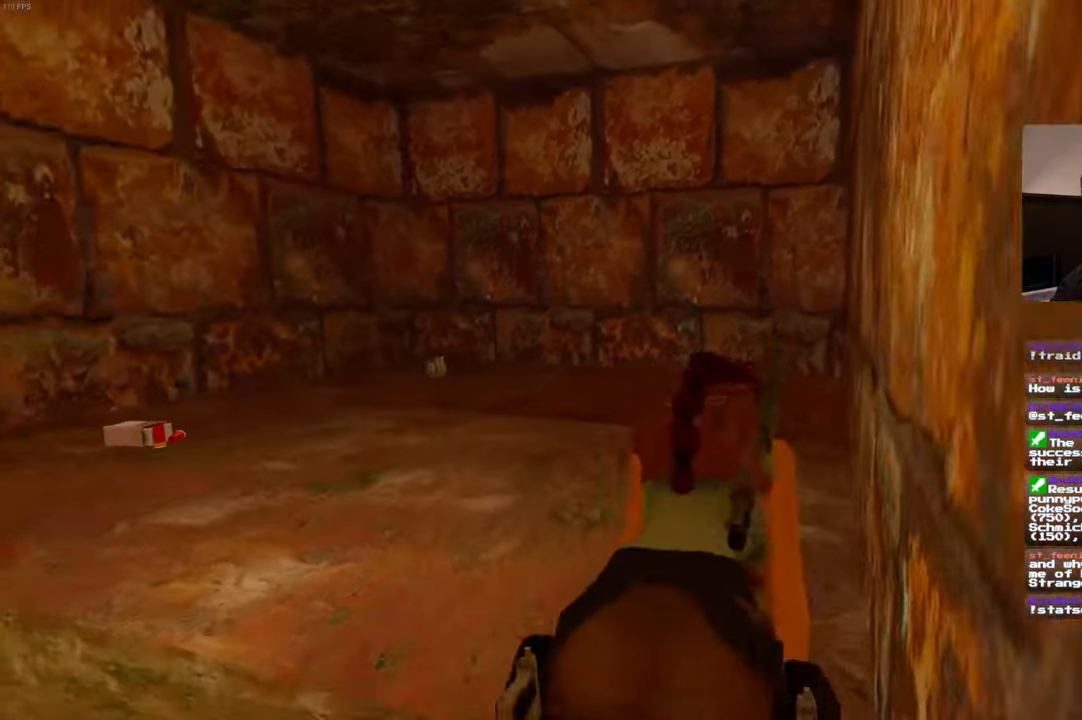
Gameplay with a controller (PlayStation layout); each line is a JSON object with the inputs held at the frame after it (dt_ms = milliseconds from this image to that frame). "events" lists button and stick changes between this image and that frame as [ms after this image, input, new state], when the widget could be followed in between. Not read: CROSS DPAD_LEFT L3 R3.
{"dt_ms": 500, "buttons": [], "left_stick": "up", "right_stick": "center", "events": [[200, "R2", "down"], [200, "right_stick", "left"], [250, "R2", "up"], [350, "left_stick", "up"], [417, "right_stick", "center"]]}
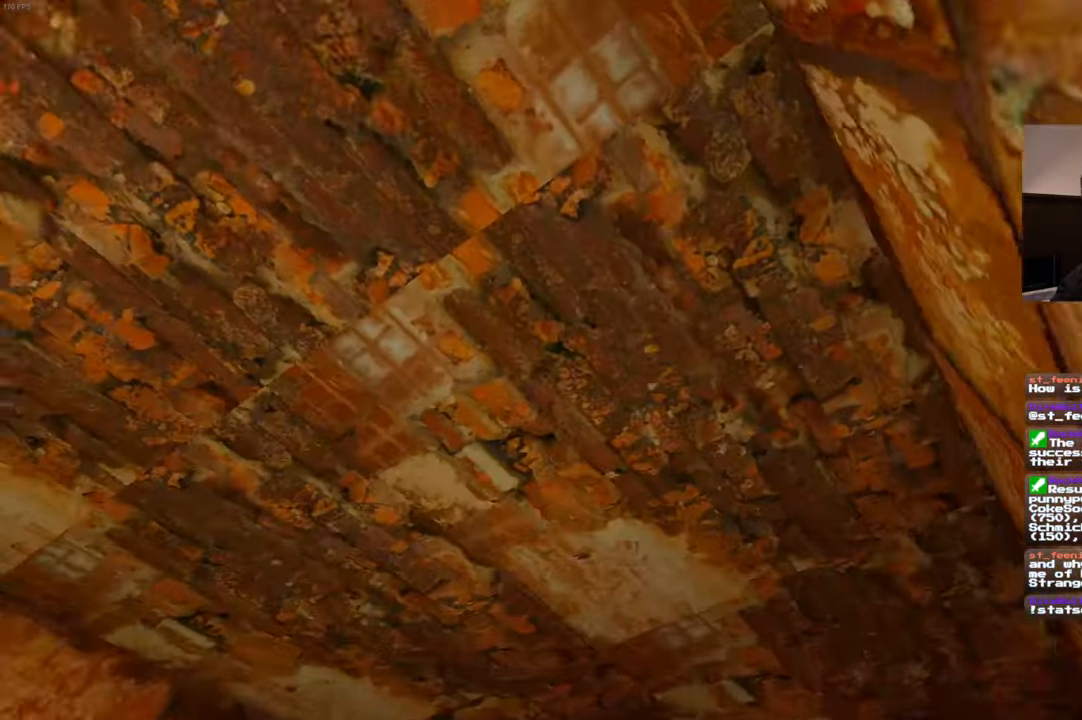
{"dt_ms": 500, "buttons": [], "left_stick": "center", "right_stick": "center", "events": [[367, "left_stick", "center"]]}
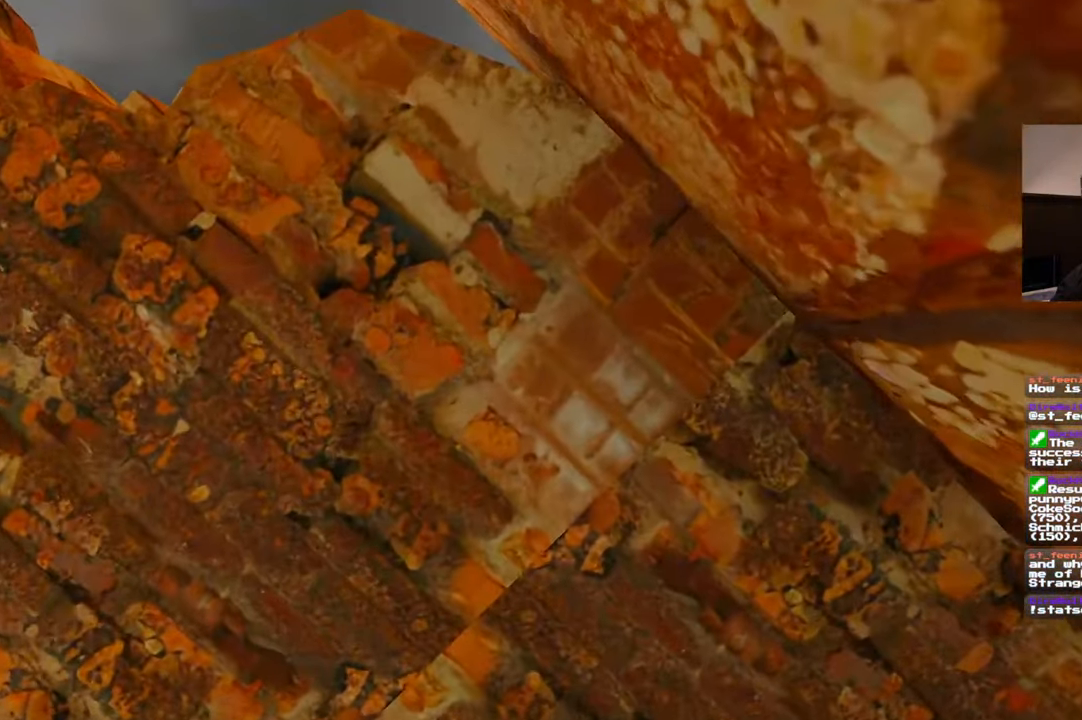
{"dt_ms": 500, "buttons": [], "left_stick": "center", "right_stick": "down-right", "events": [[367, "right_stick", "down"], [484, "right_stick", "down-right"]]}
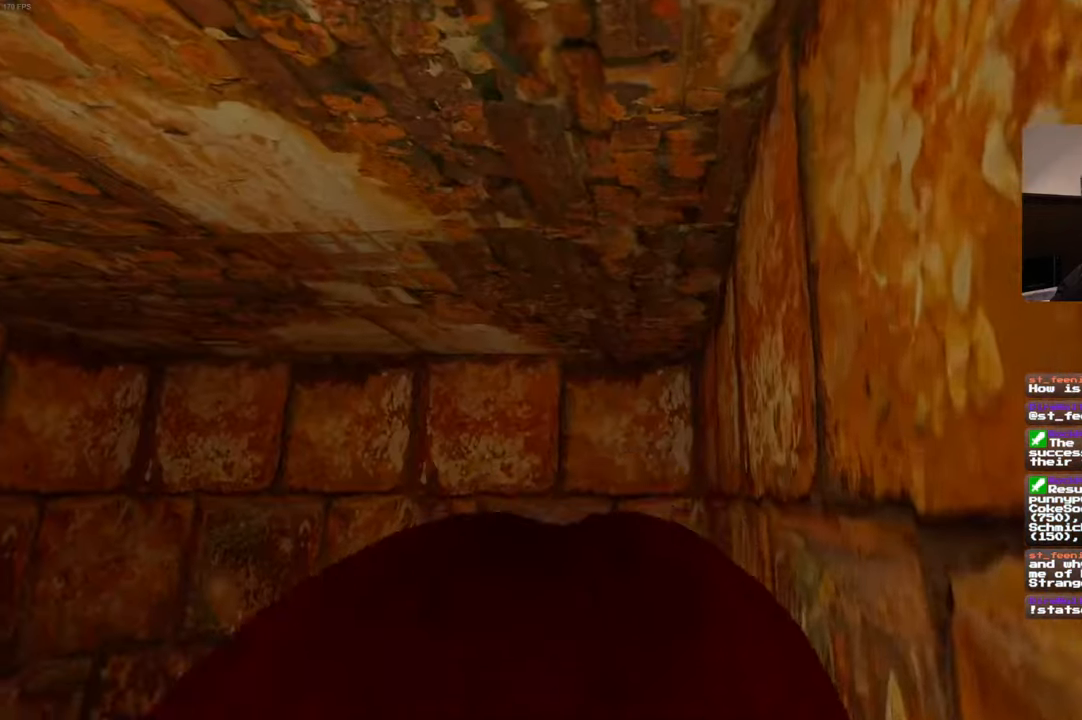
{"dt_ms": 500, "buttons": [], "left_stick": "up-left", "right_stick": "center", "events": [[184, "right_stick", "center"], [350, "left_stick", "up-left"]]}
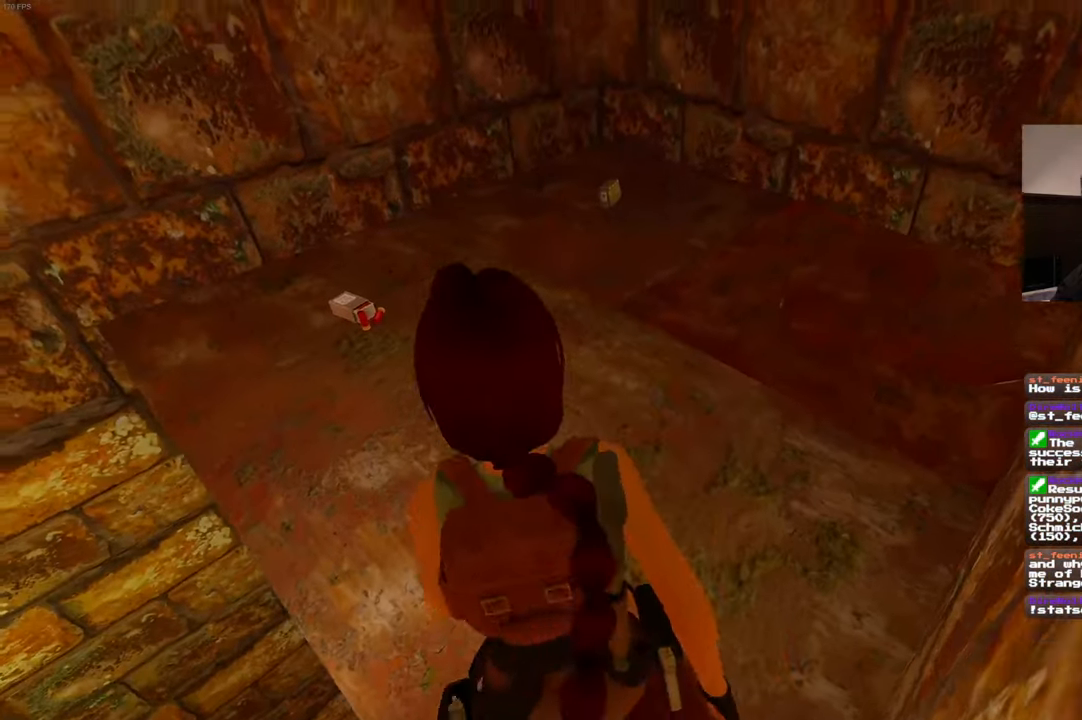
{"dt_ms": 500, "buttons": [], "left_stick": "up-left", "right_stick": "center", "events": []}
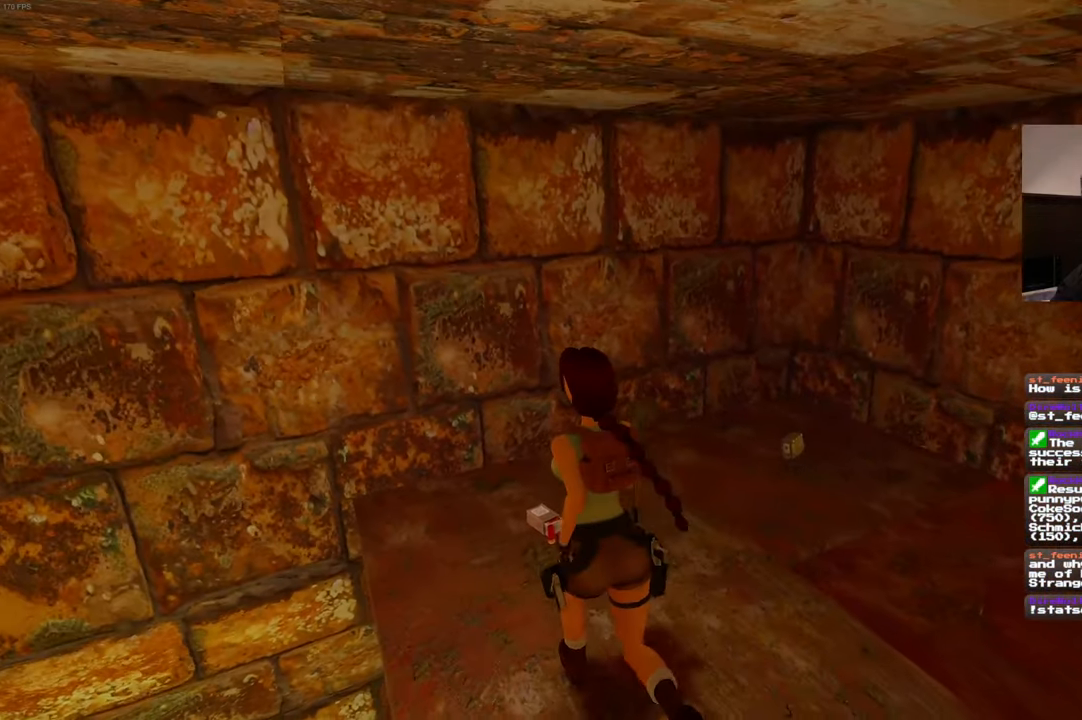
{"dt_ms": 500, "buttons": [], "left_stick": "right", "right_stick": "center", "events": [[217, "left_stick", "center"], [434, "left_stick", "right"]]}
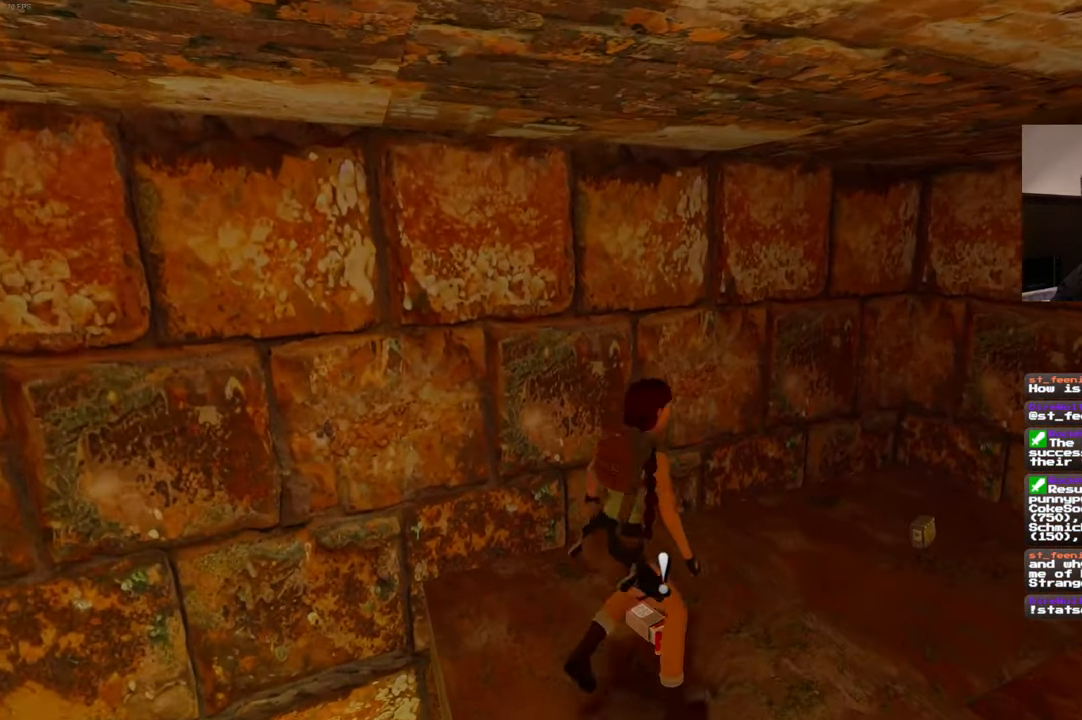
{"dt_ms": 500, "buttons": [], "left_stick": "center", "right_stick": "center", "events": [[67, "left_stick", "center"], [300, "R2", "down"], [484, "R2", "up"]]}
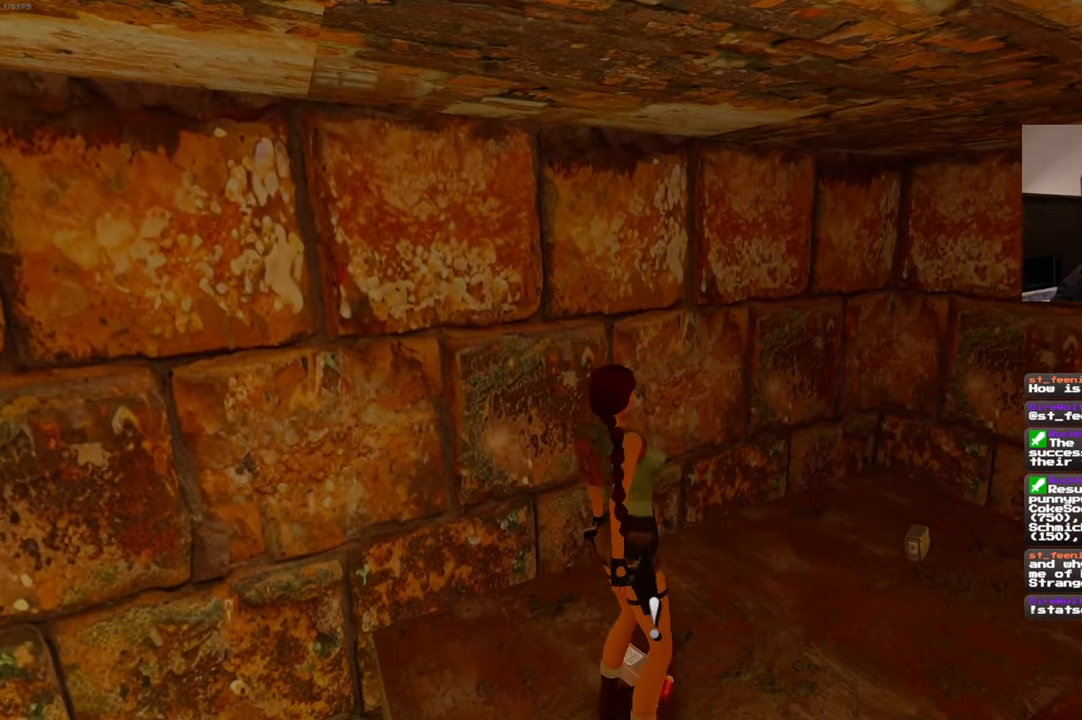
{"dt_ms": 500, "buttons": [], "left_stick": "center", "right_stick": "center"}
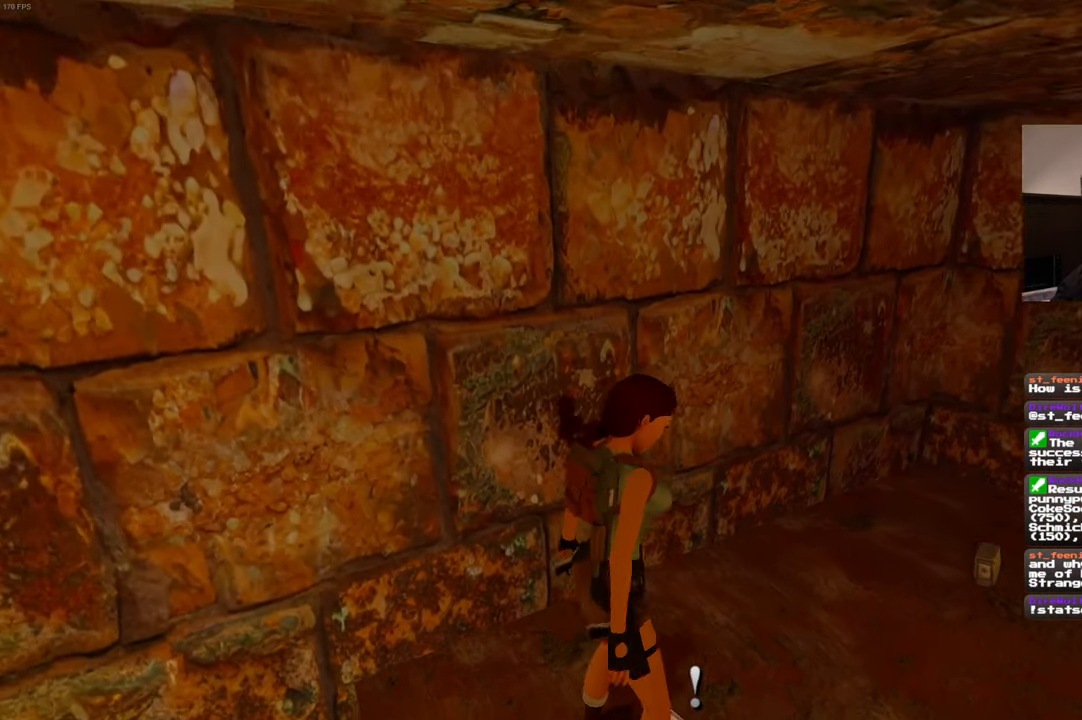
{"dt_ms": 500, "buttons": [], "left_stick": "center", "right_stick": "center", "events": []}
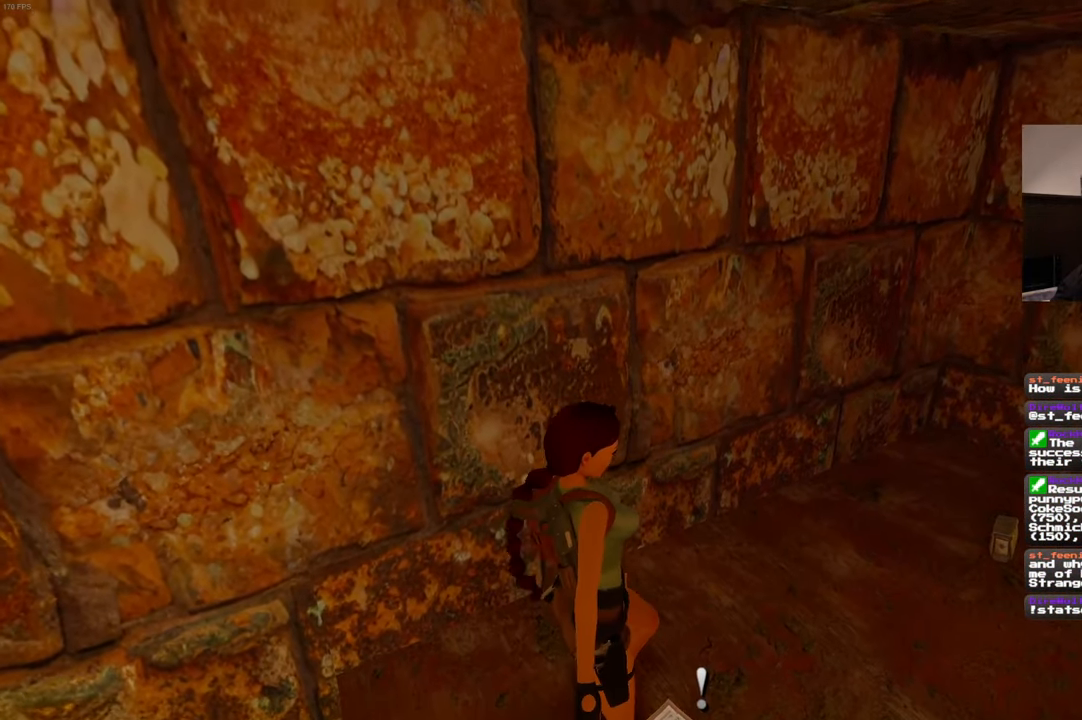
{"dt_ms": 500, "buttons": [], "left_stick": "up", "right_stick": "right", "events": [[167, "right_stick", "right"], [250, "left_stick", "up"]]}
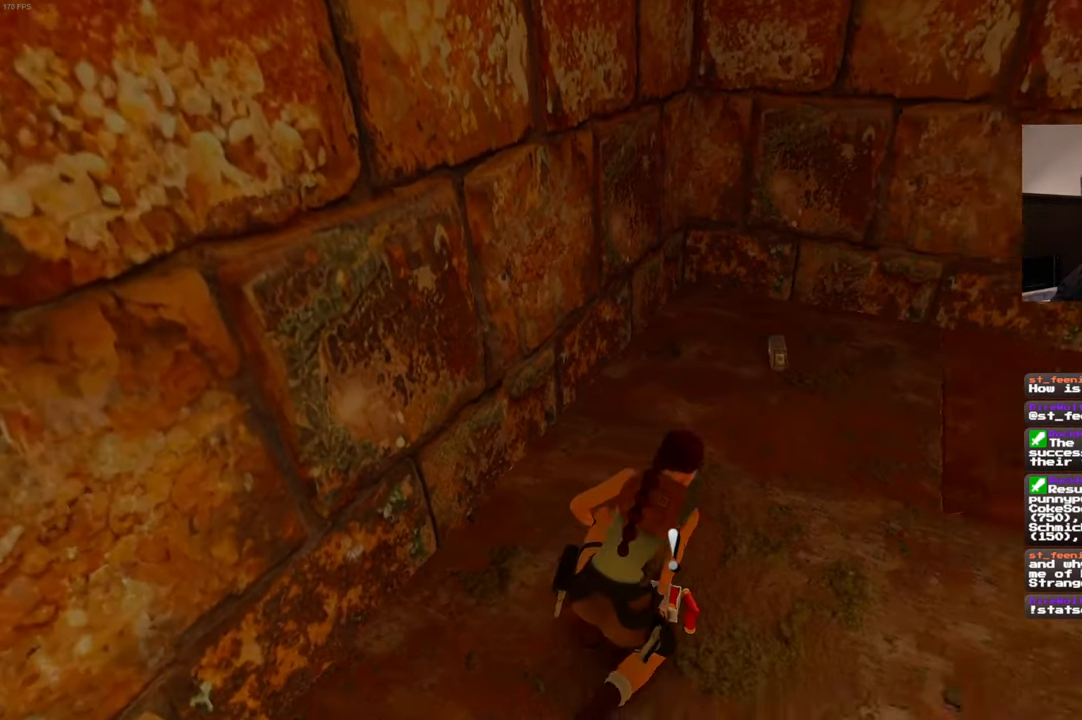
{"dt_ms": 500, "buttons": [], "left_stick": "up", "right_stick": "center", "events": [[284, "right_stick", "center"]]}
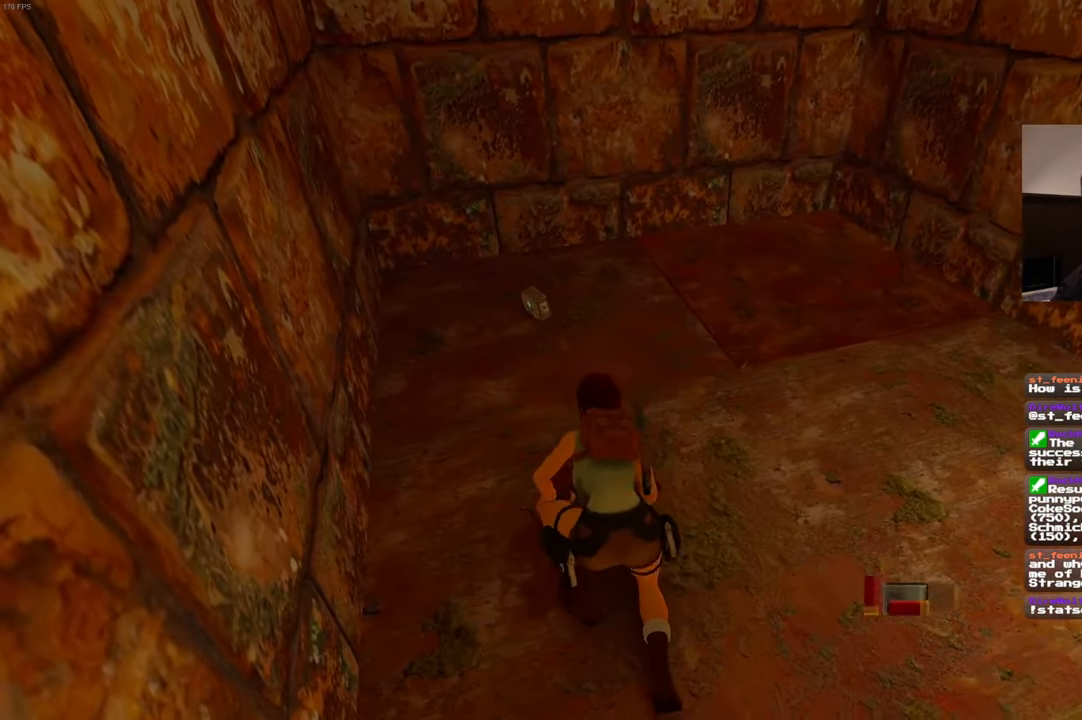
{"dt_ms": 500, "buttons": [], "left_stick": "up", "right_stick": "center", "events": []}
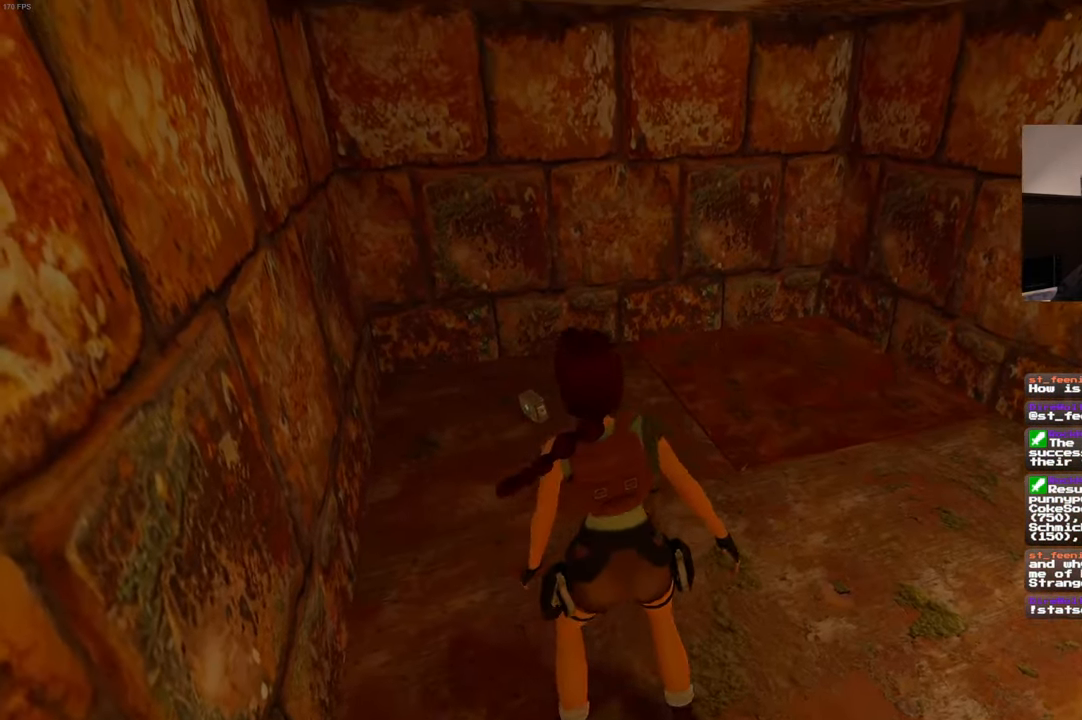
{"dt_ms": 500, "buttons": [], "left_stick": "up-left", "right_stick": "center", "events": [[166, "R2", "down"], [233, "R2", "up"], [466, "left_stick", "up-left"]]}
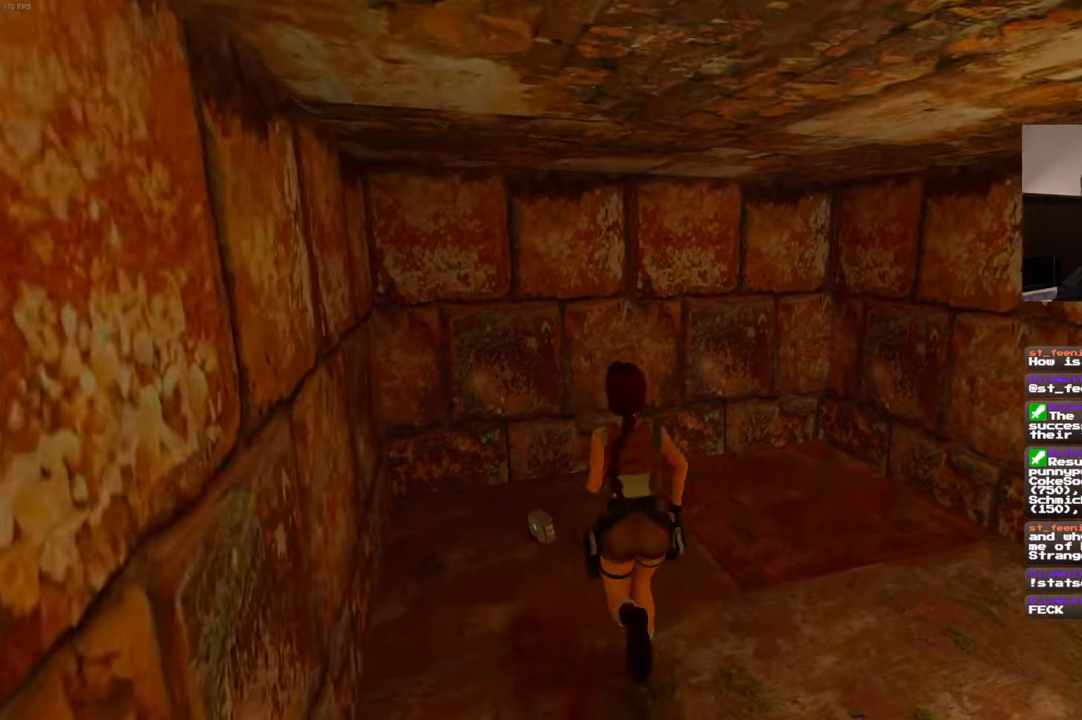
{"dt_ms": 500, "buttons": [], "left_stick": "center", "right_stick": "center"}
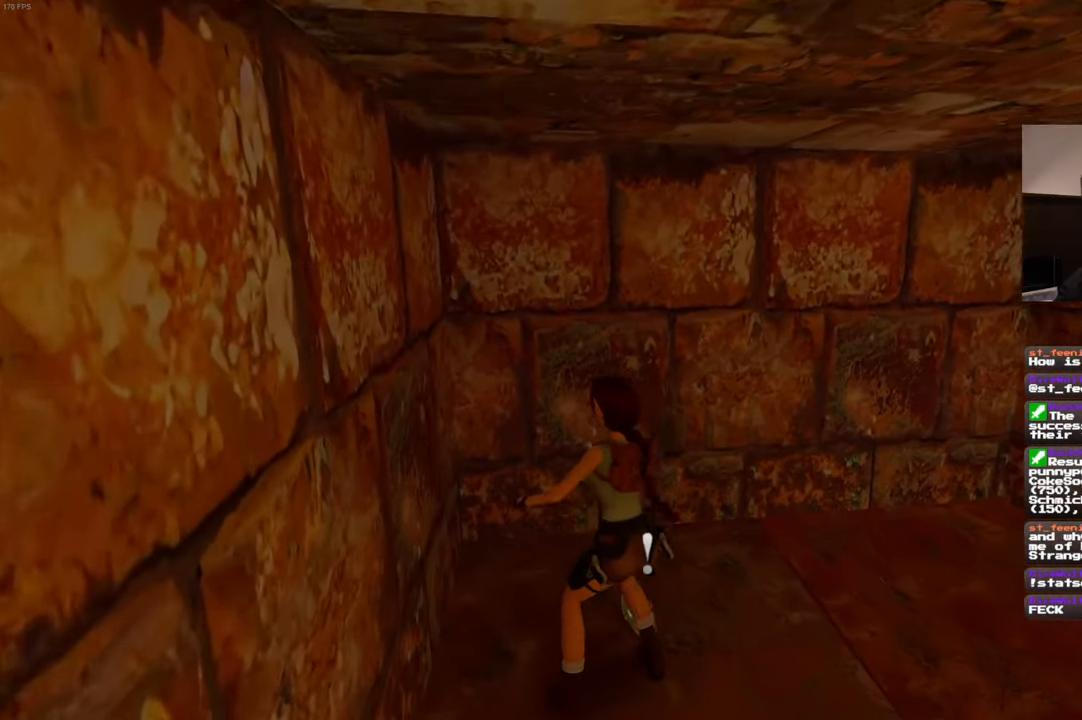
{"dt_ms": 500, "buttons": [], "left_stick": "center", "right_stick": "center", "events": []}
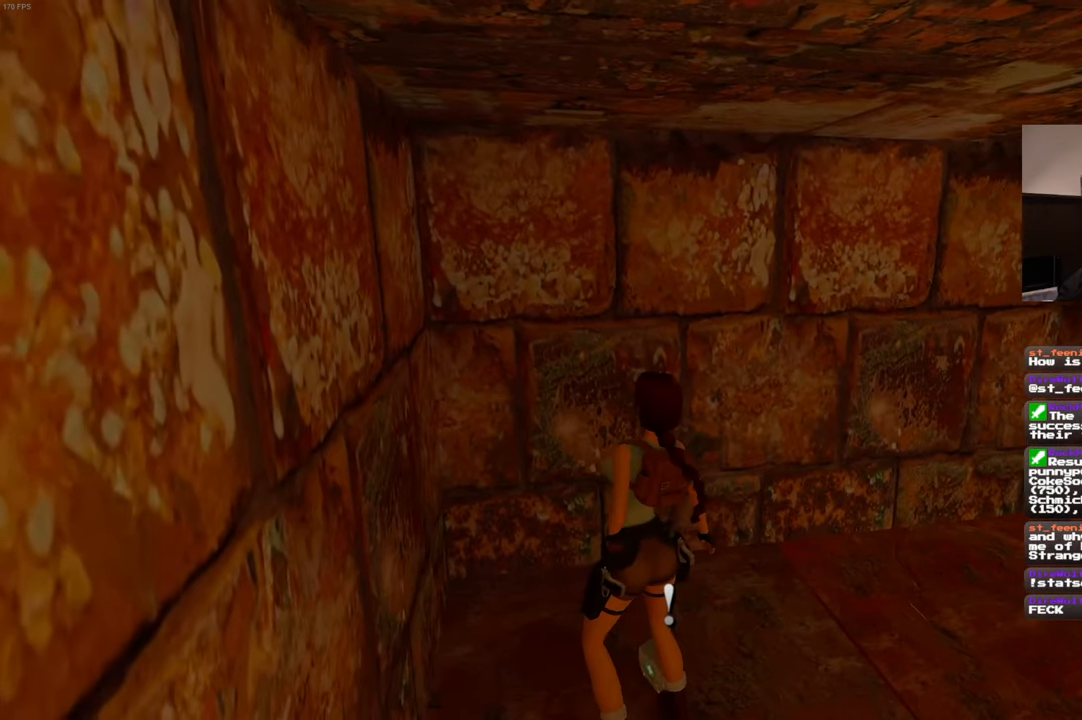
{"dt_ms": 500, "buttons": [], "left_stick": "center", "right_stick": "center", "events": []}
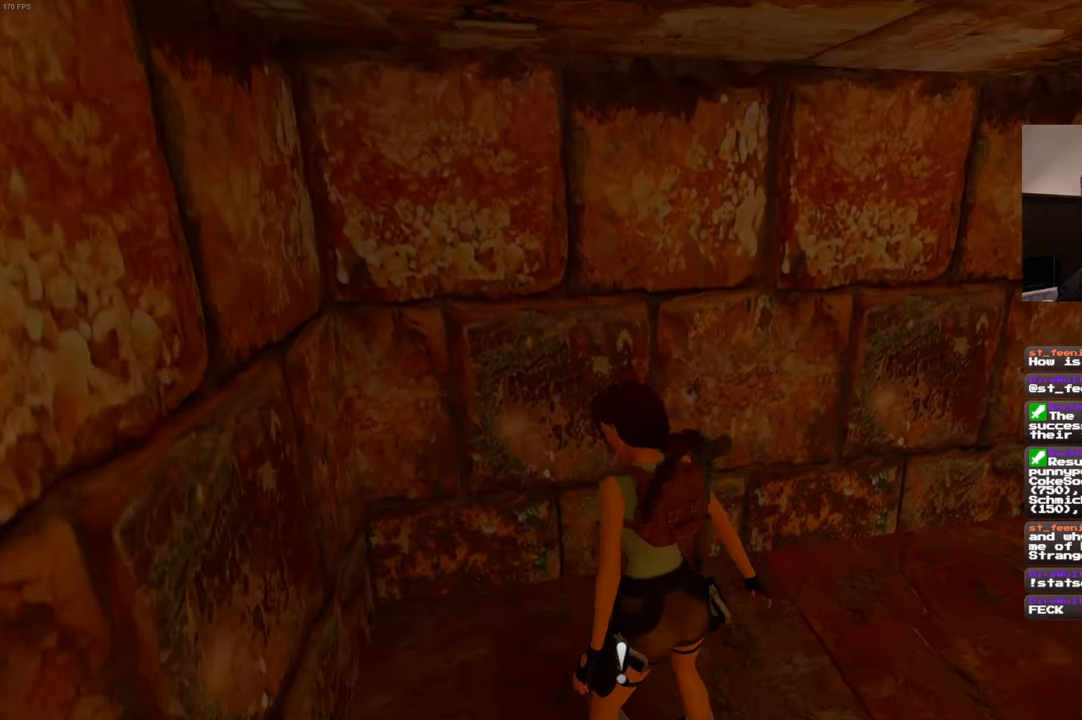
{"dt_ms": 500, "buttons": [], "left_stick": "center", "right_stick": "right"}
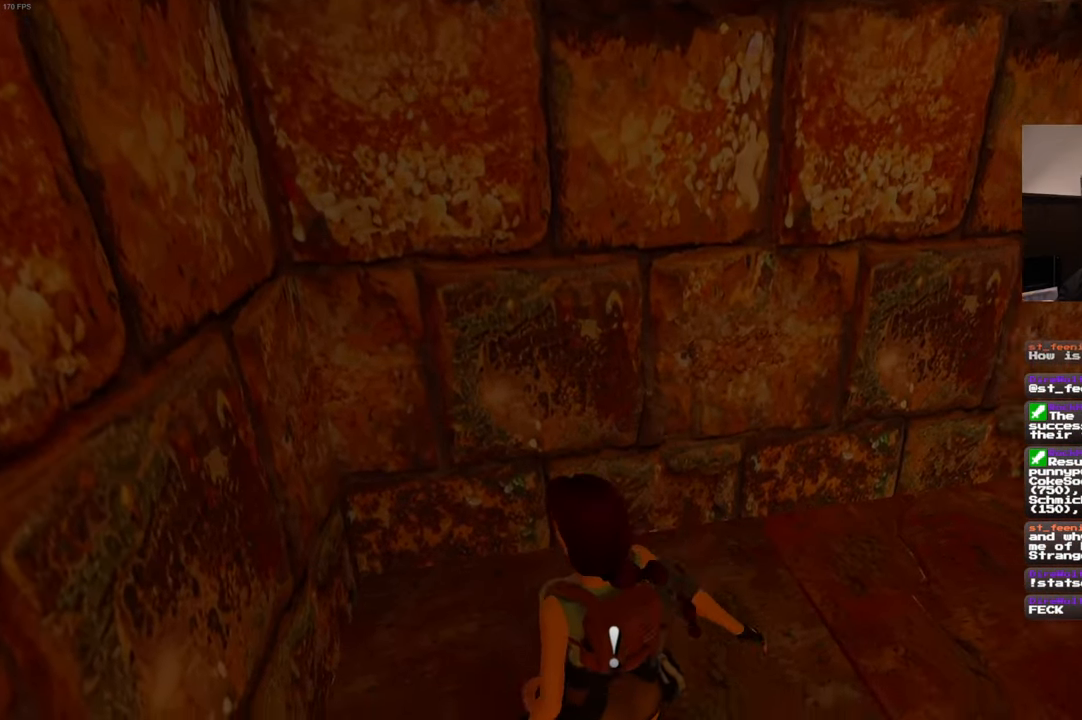
{"dt_ms": 500, "buttons": [], "left_stick": "center", "right_stick": "right", "events": []}
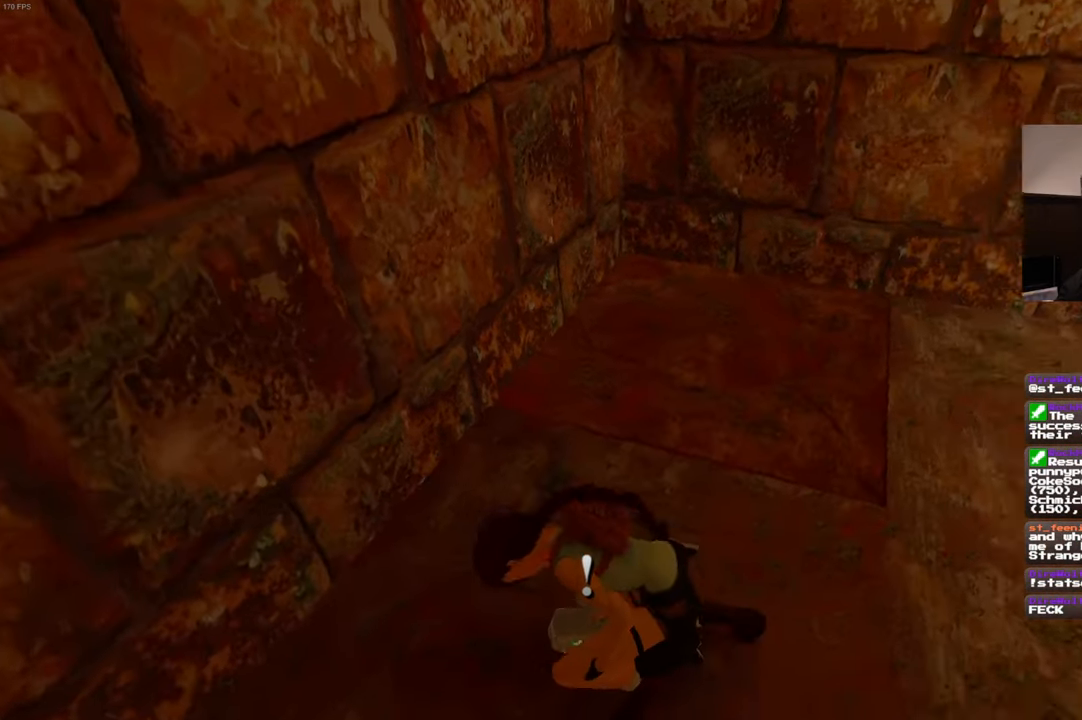
{"dt_ms": 500, "buttons": [], "left_stick": "center", "right_stick": "center", "events": [[433, "right_stick", "center"]]}
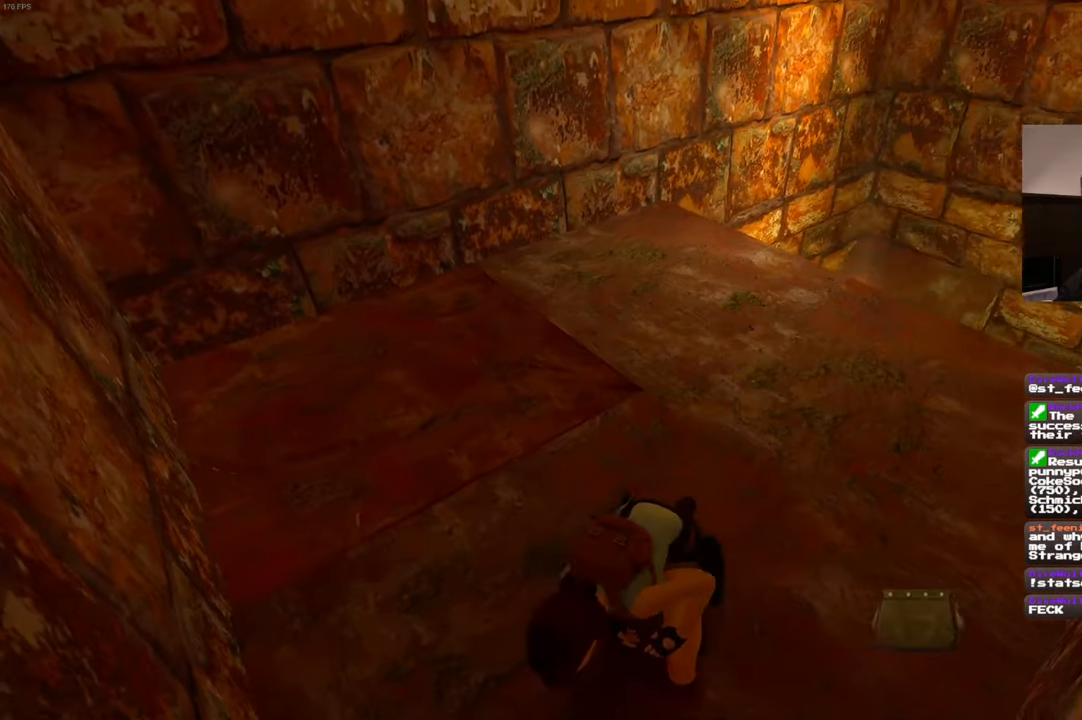
{"dt_ms": 500, "buttons": [], "left_stick": "center", "right_stick": "center", "events": []}
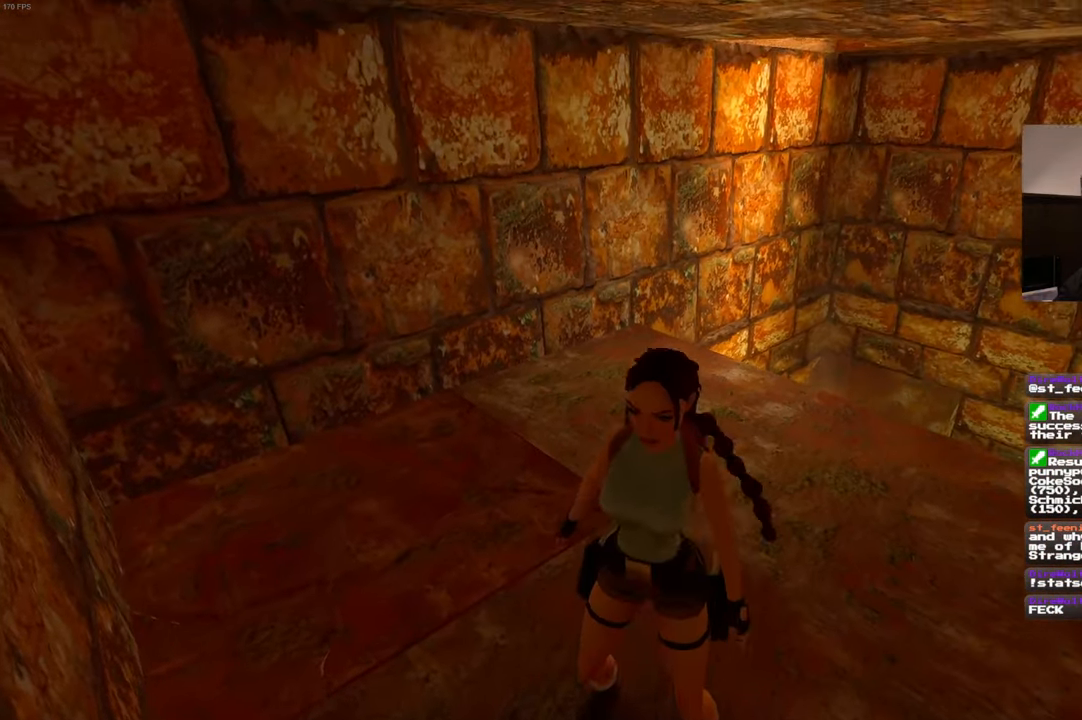
{"dt_ms": 500, "buttons": [], "left_stick": "up-right", "right_stick": "down-right", "events": [[100, "left_stick", "up"], [333, "right_stick", "down-right"], [383, "left_stick", "up-right"]]}
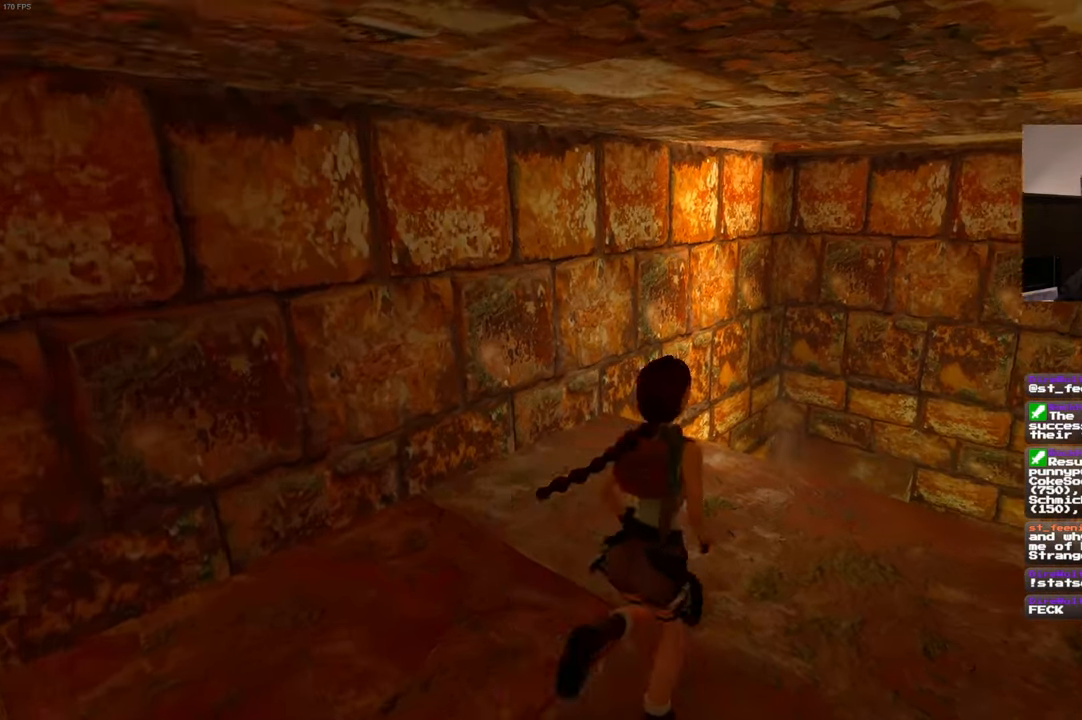
{"dt_ms": 500, "buttons": [], "left_stick": "up", "right_stick": "down", "events": [[33, "right_stick", "center"], [50, "left_stick", "up"], [383, "right_stick", "down"]]}
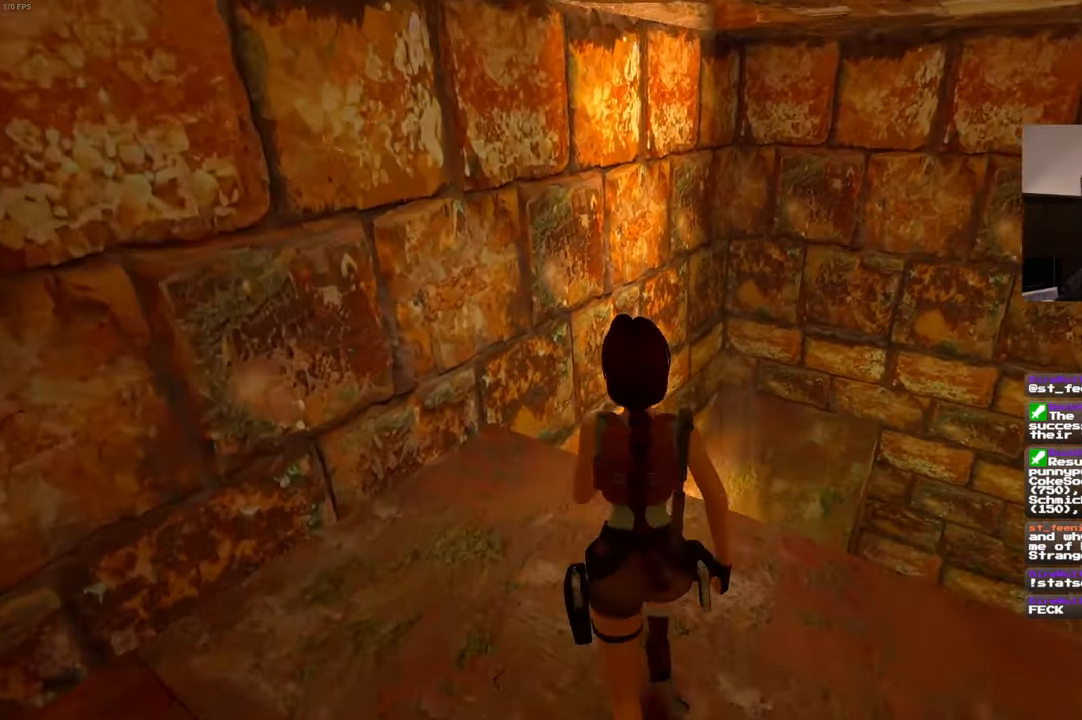
{"dt_ms": 500, "buttons": [], "left_stick": "center", "right_stick": "down", "events": [[50, "left_stick", "center"], [100, "right_stick", "center"], [417, "right_stick", "down"]]}
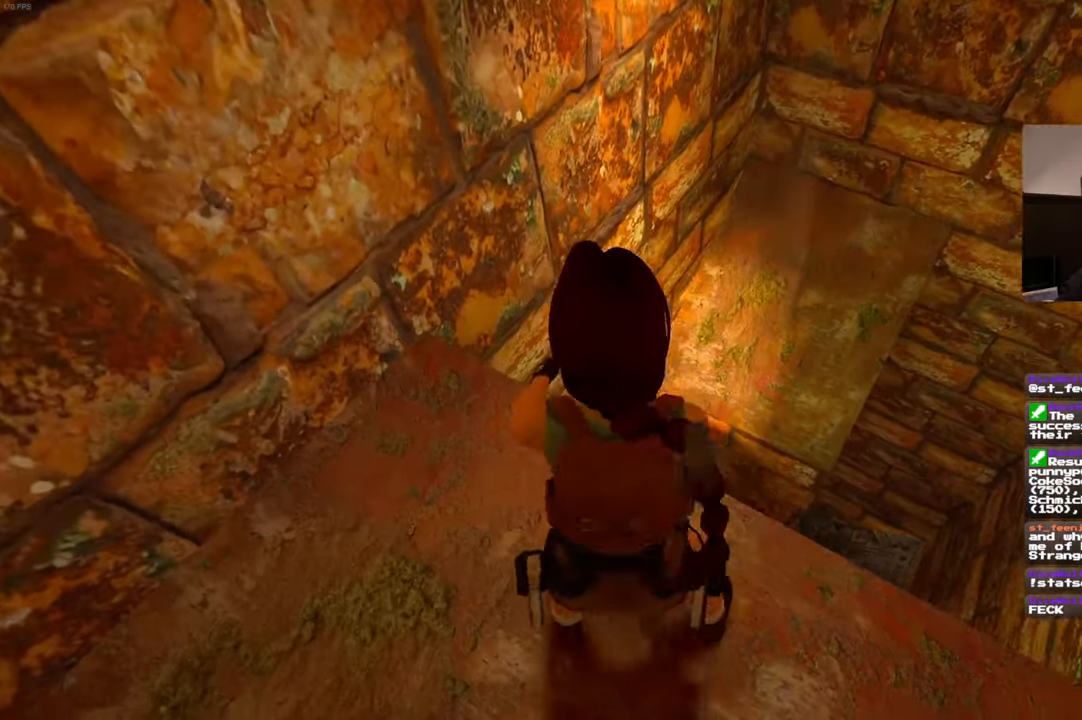
{"dt_ms": 1000, "buttons": [], "left_stick": "up-right", "right_stick": "center", "events": [[133, "right_stick", "center"], [333, "left_stick", "up-left"], [383, "left_stick", "up"], [600, "left_stick", "up-right"]]}
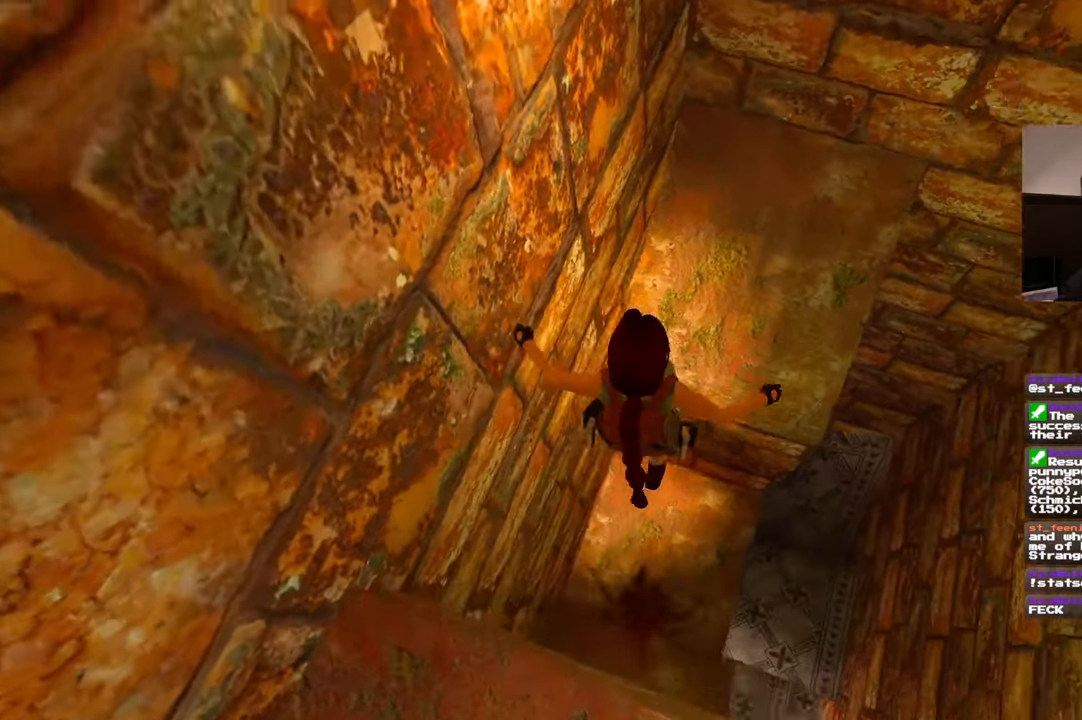
{"dt_ms": 500, "buttons": [], "left_stick": "up-right", "right_stick": "center", "events": []}